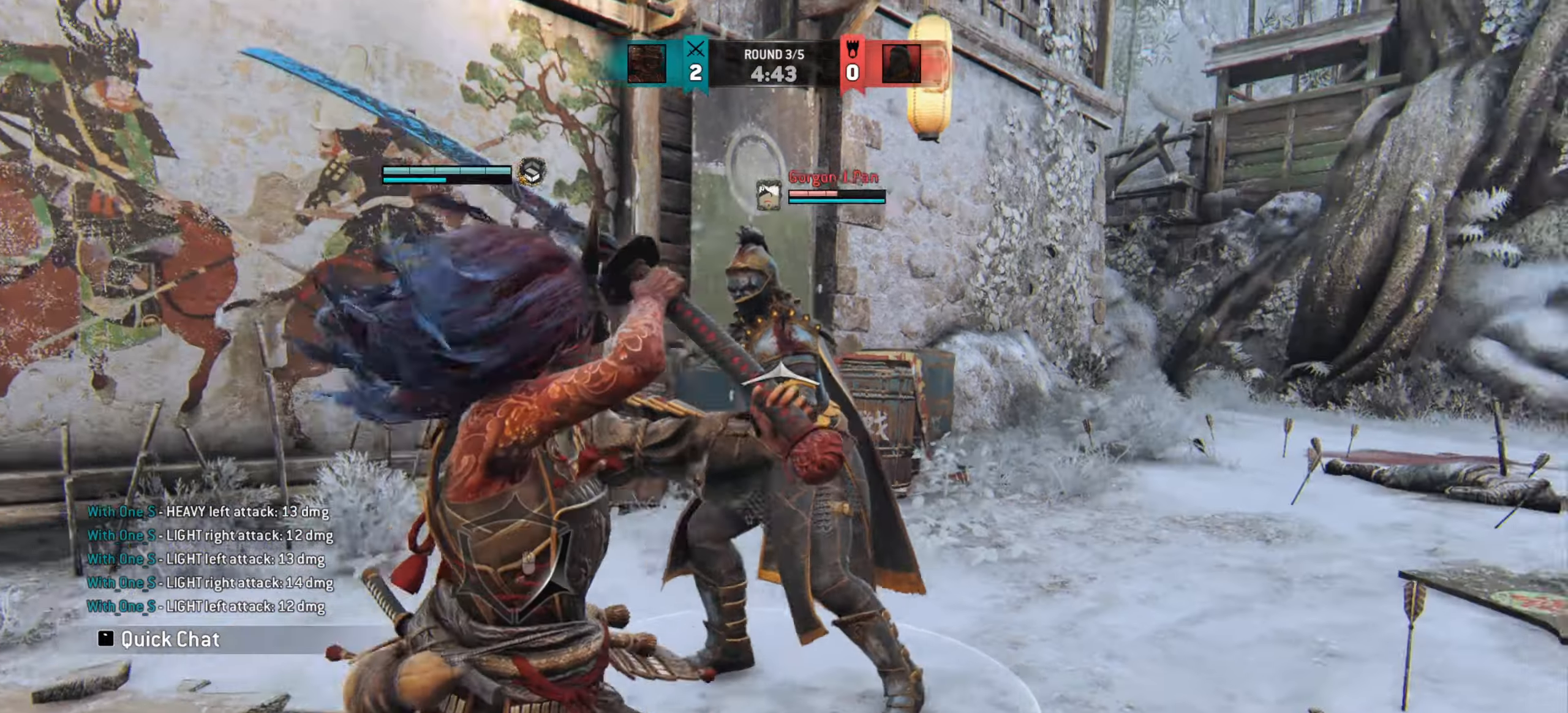
Gameplay with keyboard and mouse; each line is a JSON object with the keys and mouse buttons held at the frame after it. "events" lists presses ("down") and releases ("up") of "a", "ctrl", "d", "e", "q", "s", "shift", "space", "w", "mouse_left", "mouse_wheel", "mouse_right", "mouse_mb4" and "mouse_mb5" between this image and that frame as [ms after this image, input, new state], when the widget could be followed in between. "mouse_left", "mouse_wheel", "mouse_right", "mouse_mb4", "mouse_mb5" = the "left", "wheel", "right", "mb4", "mb5" buttons of the "mouse" list. No other keys are recorded. "wheel" means that the mouse wheel is clicked or scrolled. Mouse movement is not recorded.
{"keys": ["d"], "mouse": [], "events": [[133, "a", "up"], [367, "d", "down"]]}
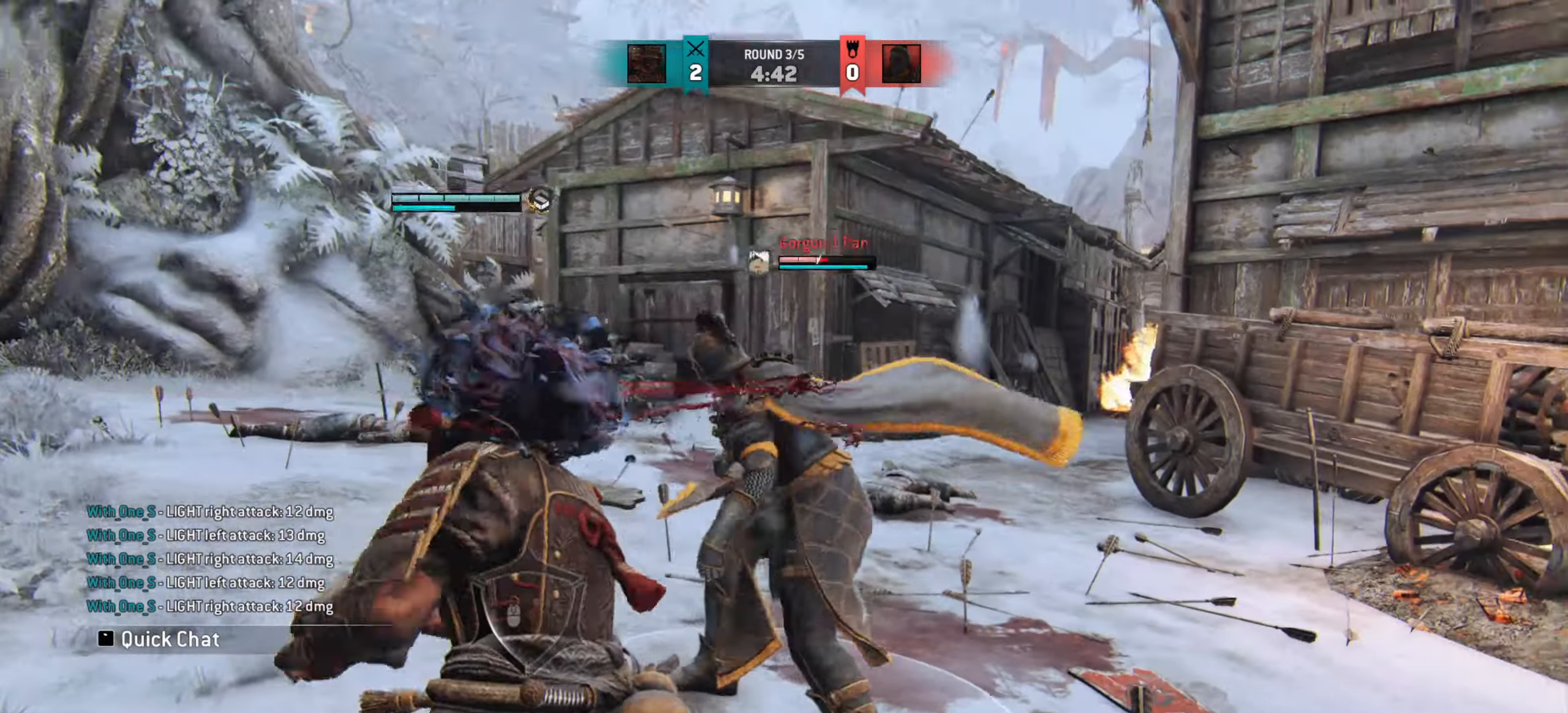
{"keys": [], "mouse": [], "events": [[334, "d", "up"]]}
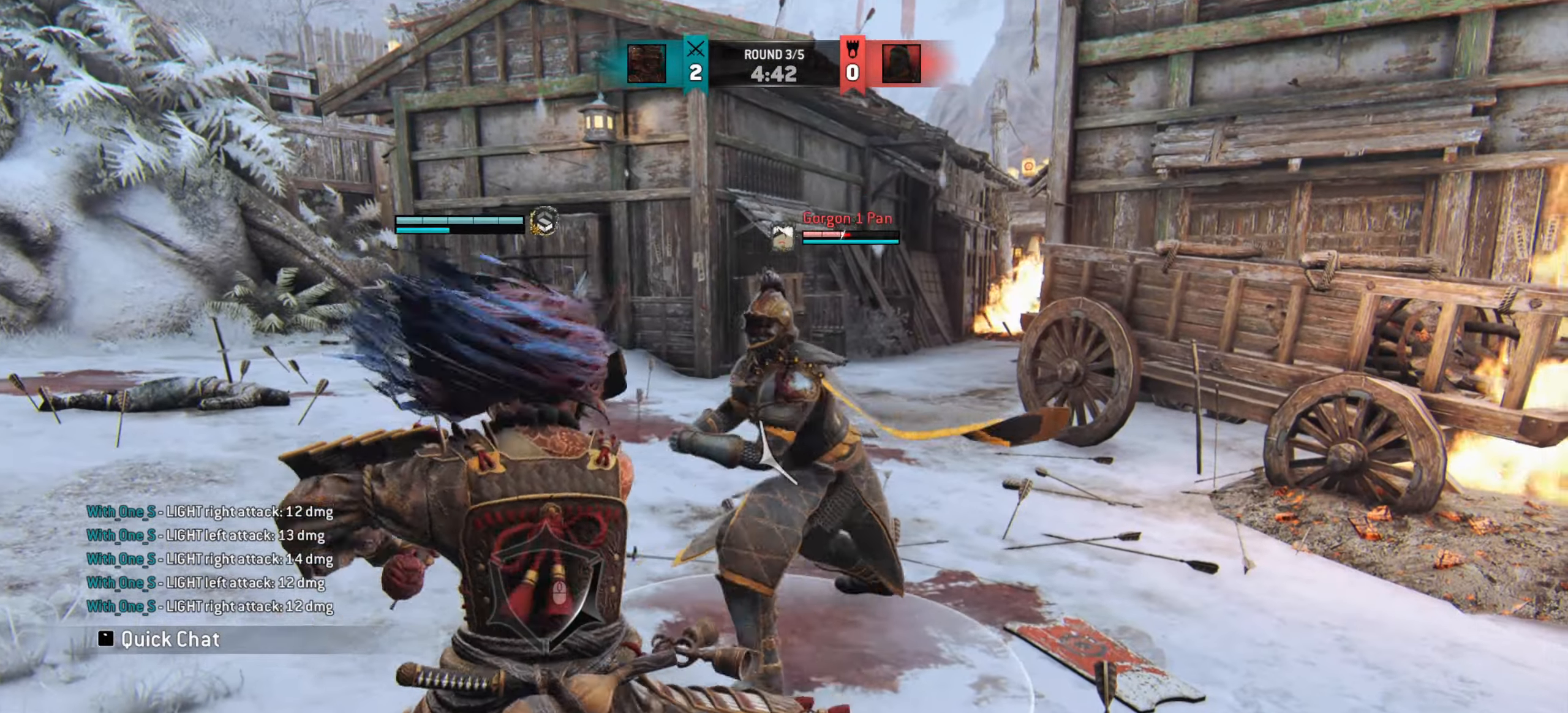
{"keys": [], "mouse": [], "events": [[383, "e", "down"], [433, "e", "up"]]}
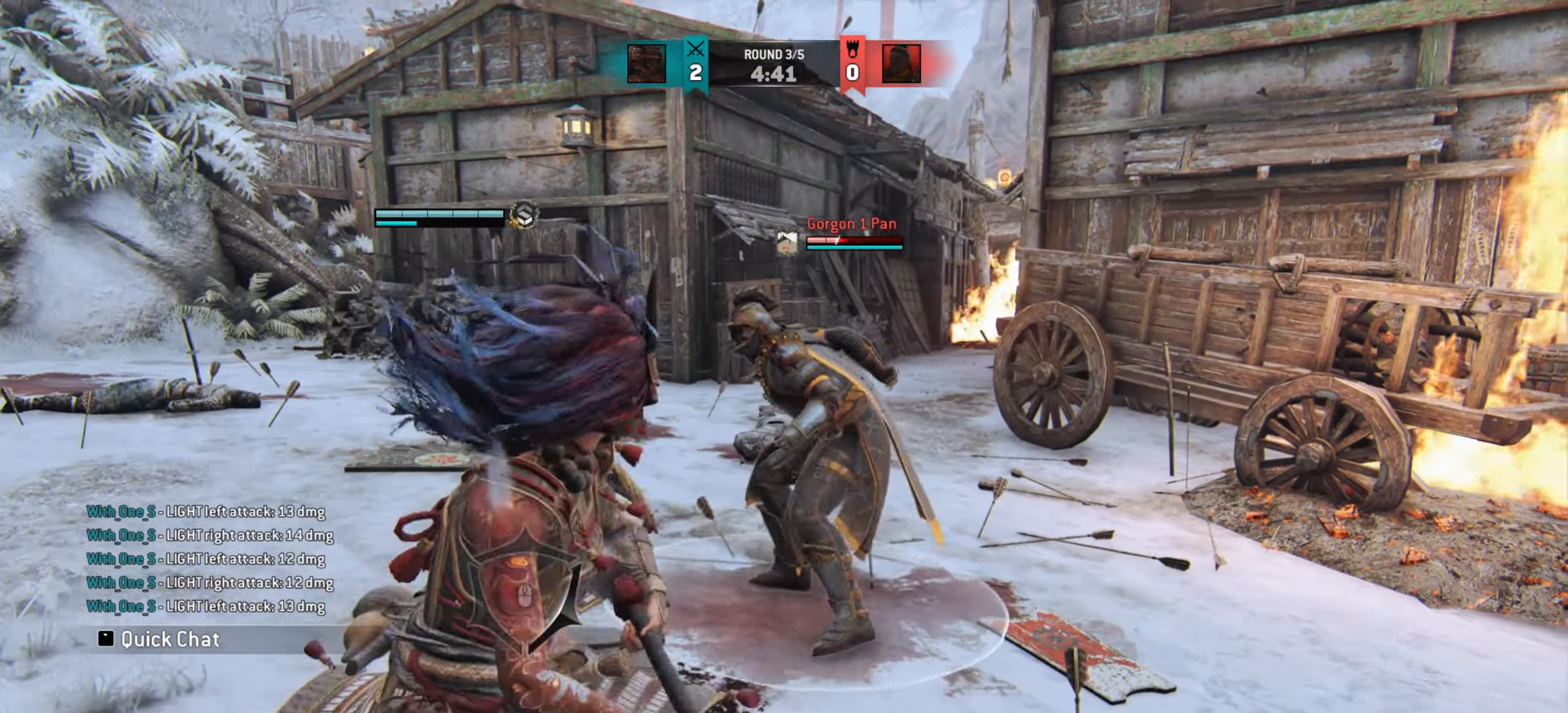
{"keys": ["a"], "mouse": [], "events": [[217, "a", "down"]]}
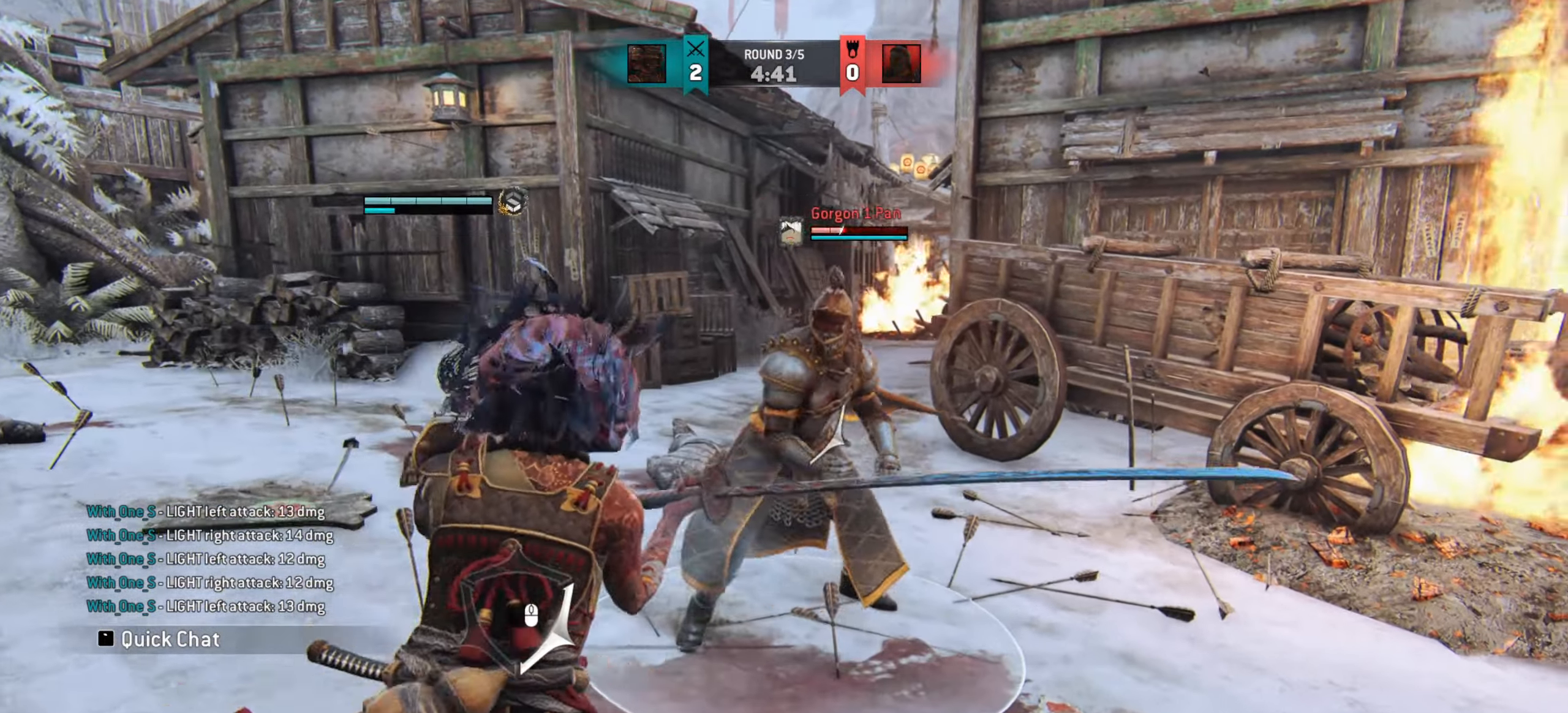
{"keys": ["a", "w"], "mouse": [], "events": [[300, "w", "down"]]}
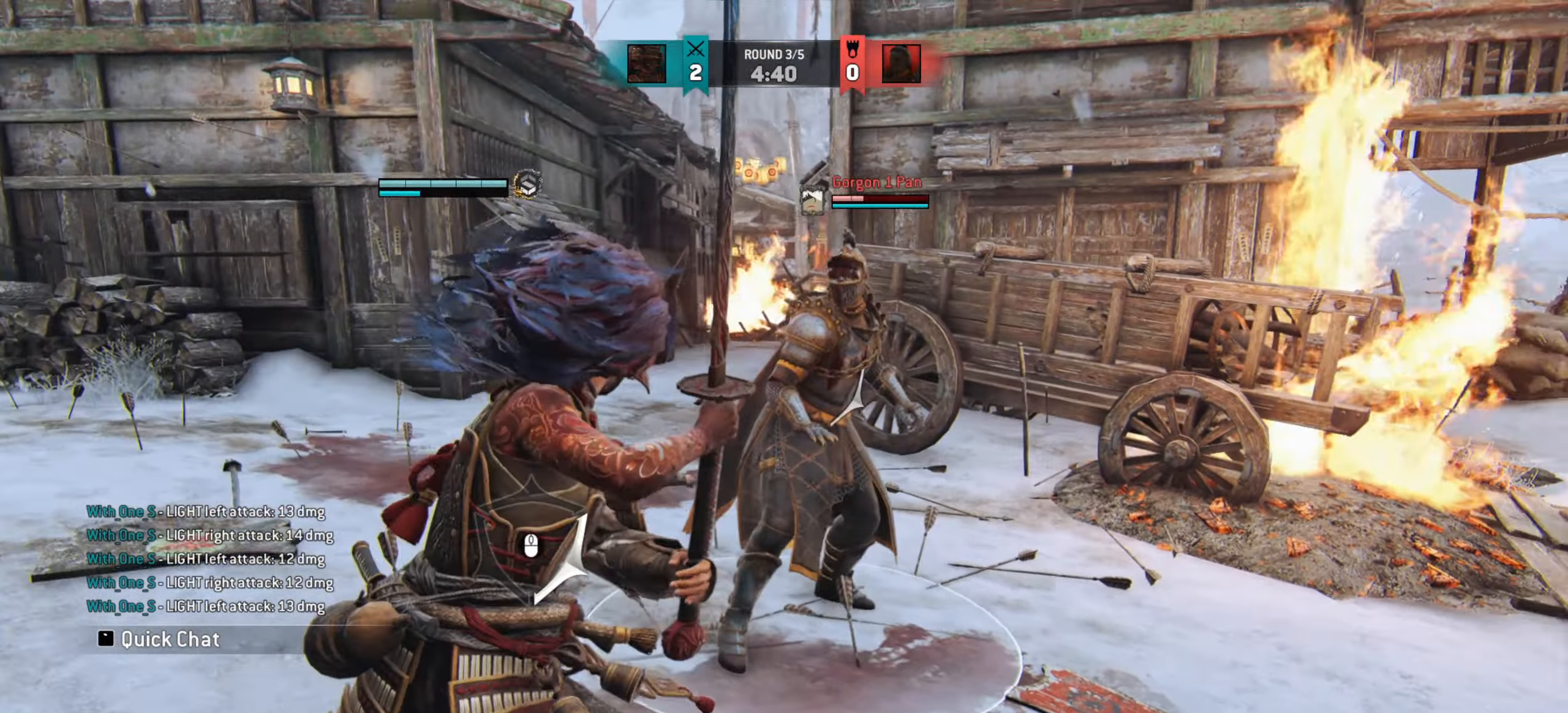
{"keys": ["a"], "mouse": [], "events": [[150, "w", "up"]]}
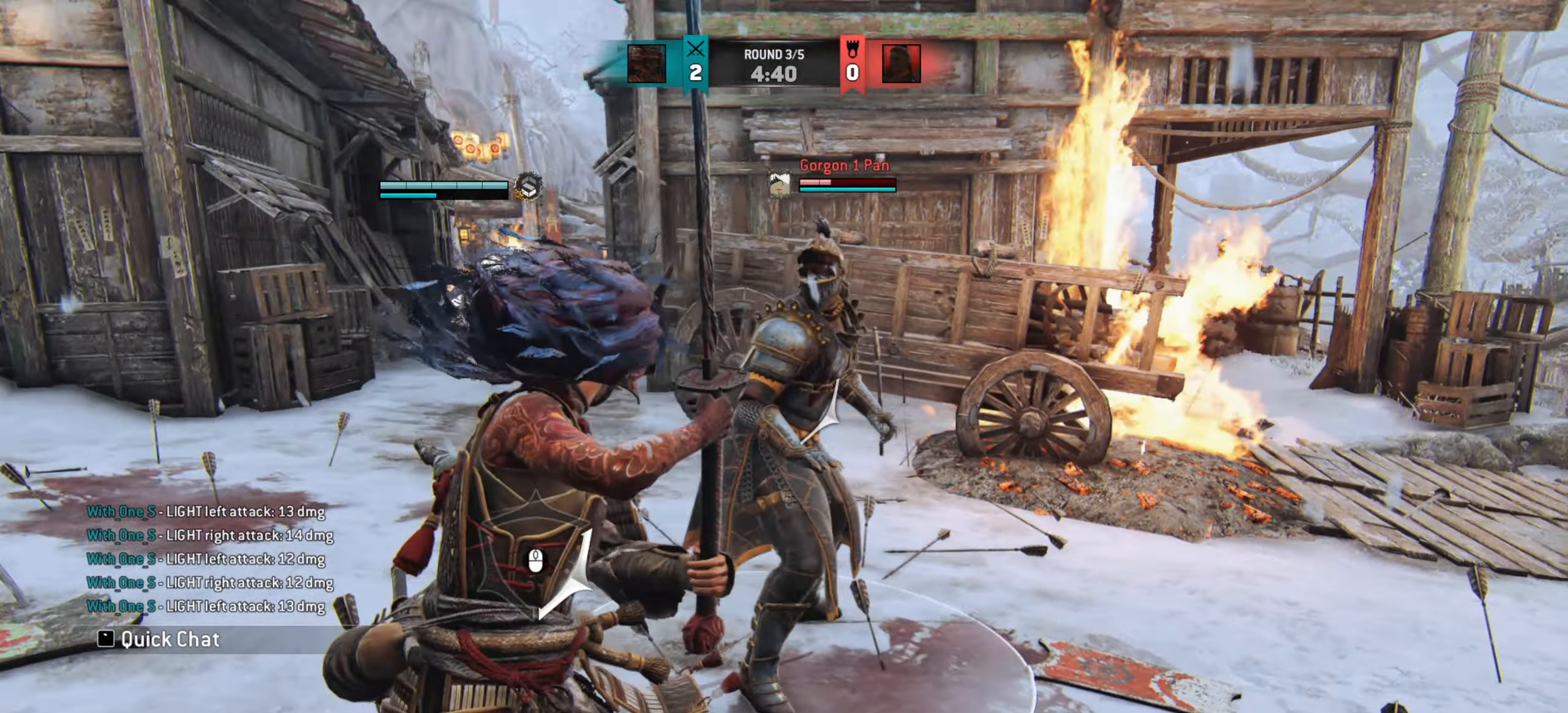
{"keys": ["a"], "mouse": [], "events": []}
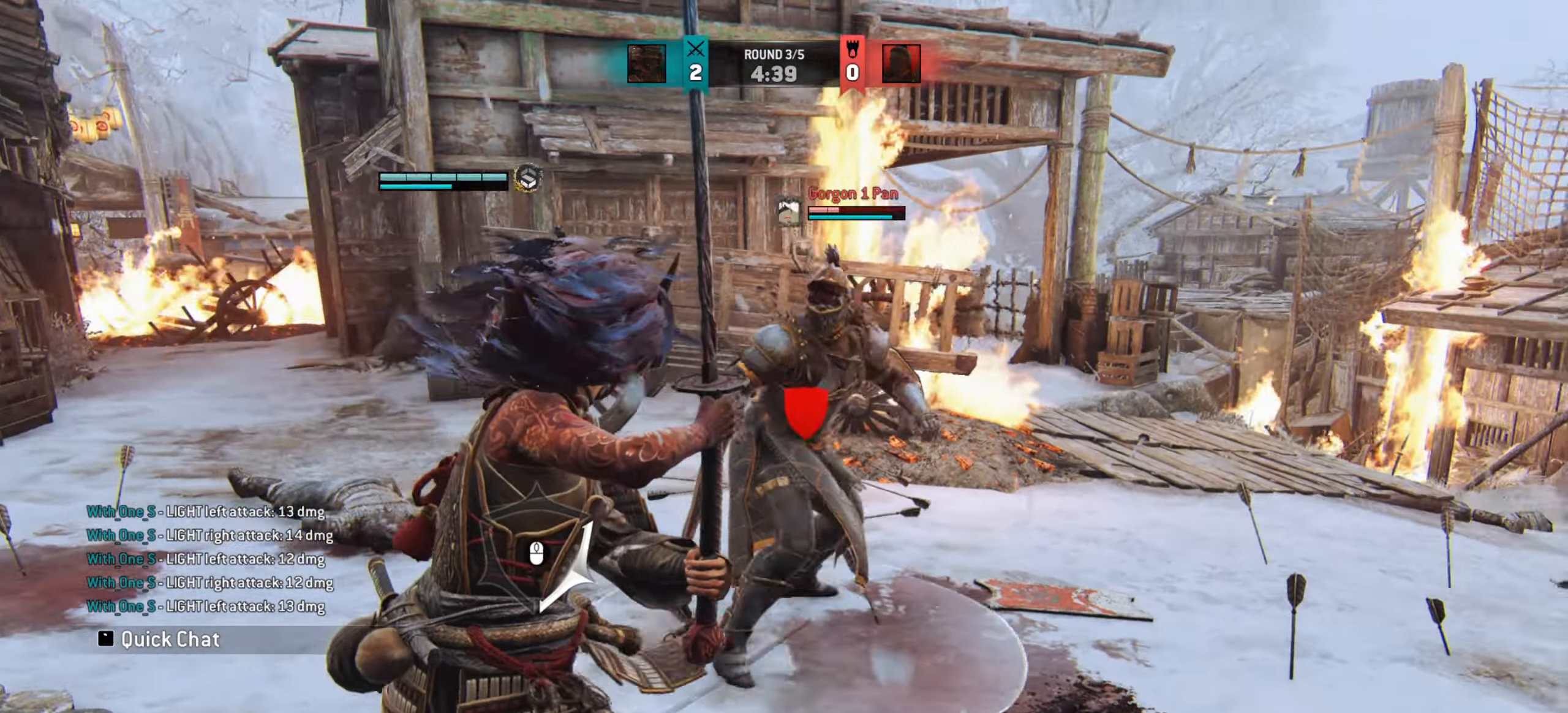
{"keys": [], "mouse": [], "events": [[300, "mouse_wheel", "down"], [367, "mouse_wheel", "up"], [484, "a", "up"]]}
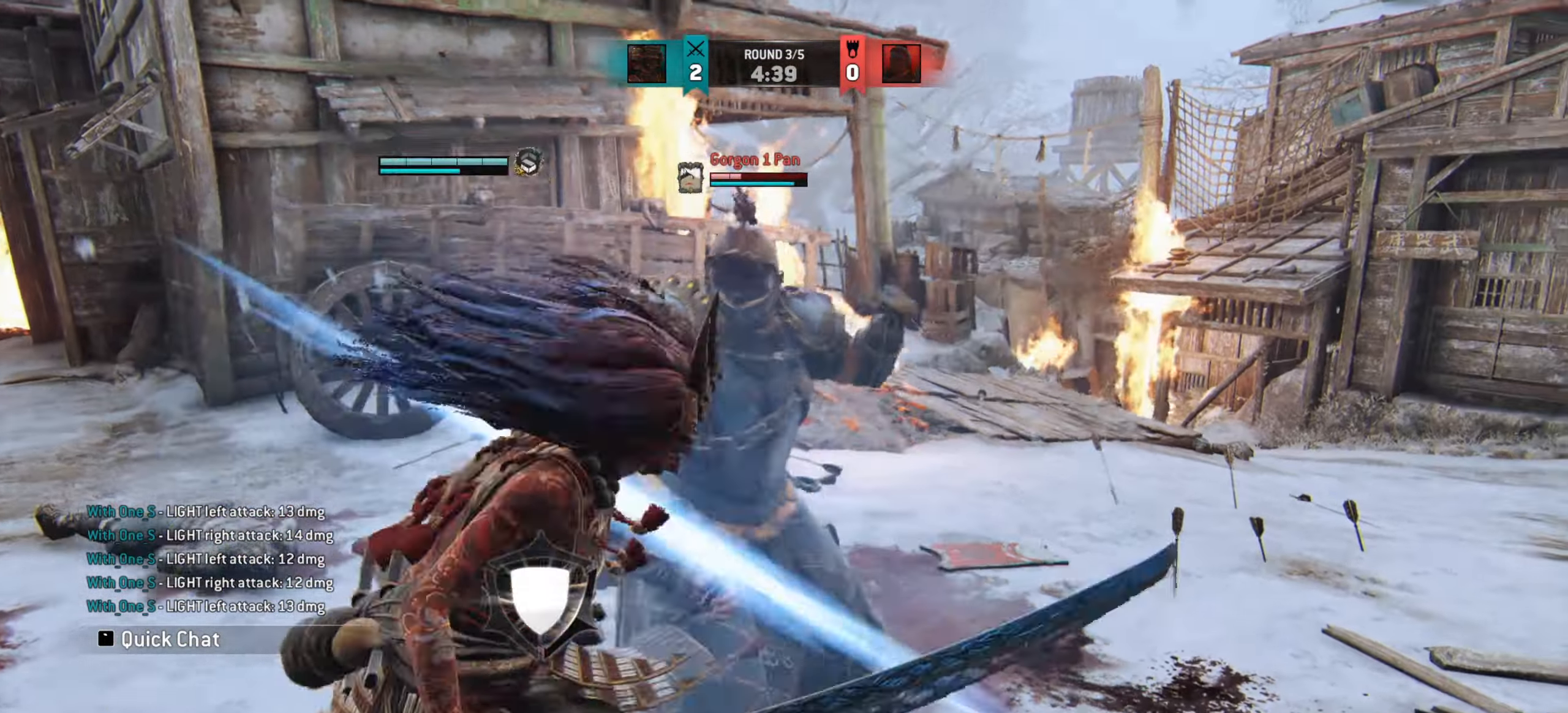
{"keys": ["w"], "mouse": [], "events": [[350, "w", "down"]]}
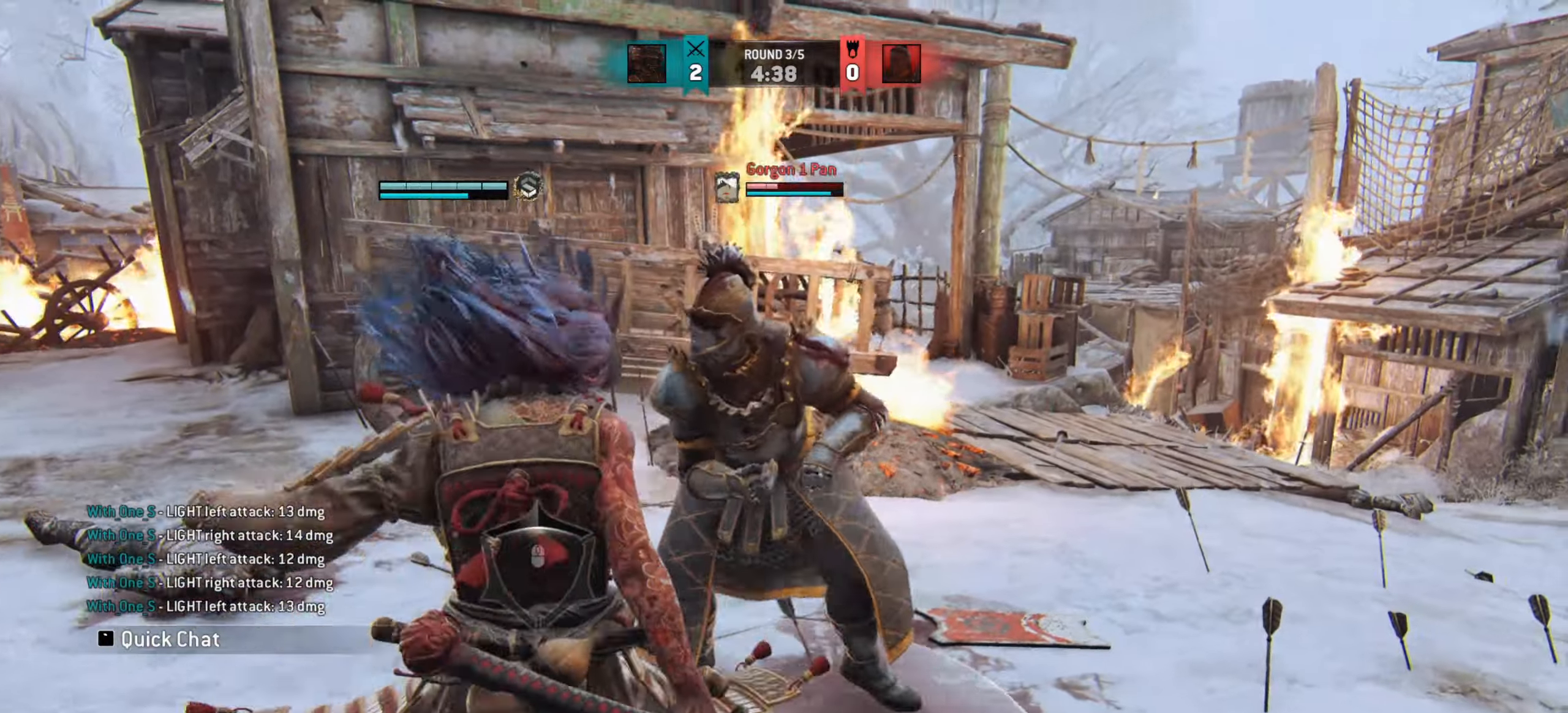
{"keys": ["d"], "mouse": [], "events": [[100, "d", "down"], [134, "w", "up"]]}
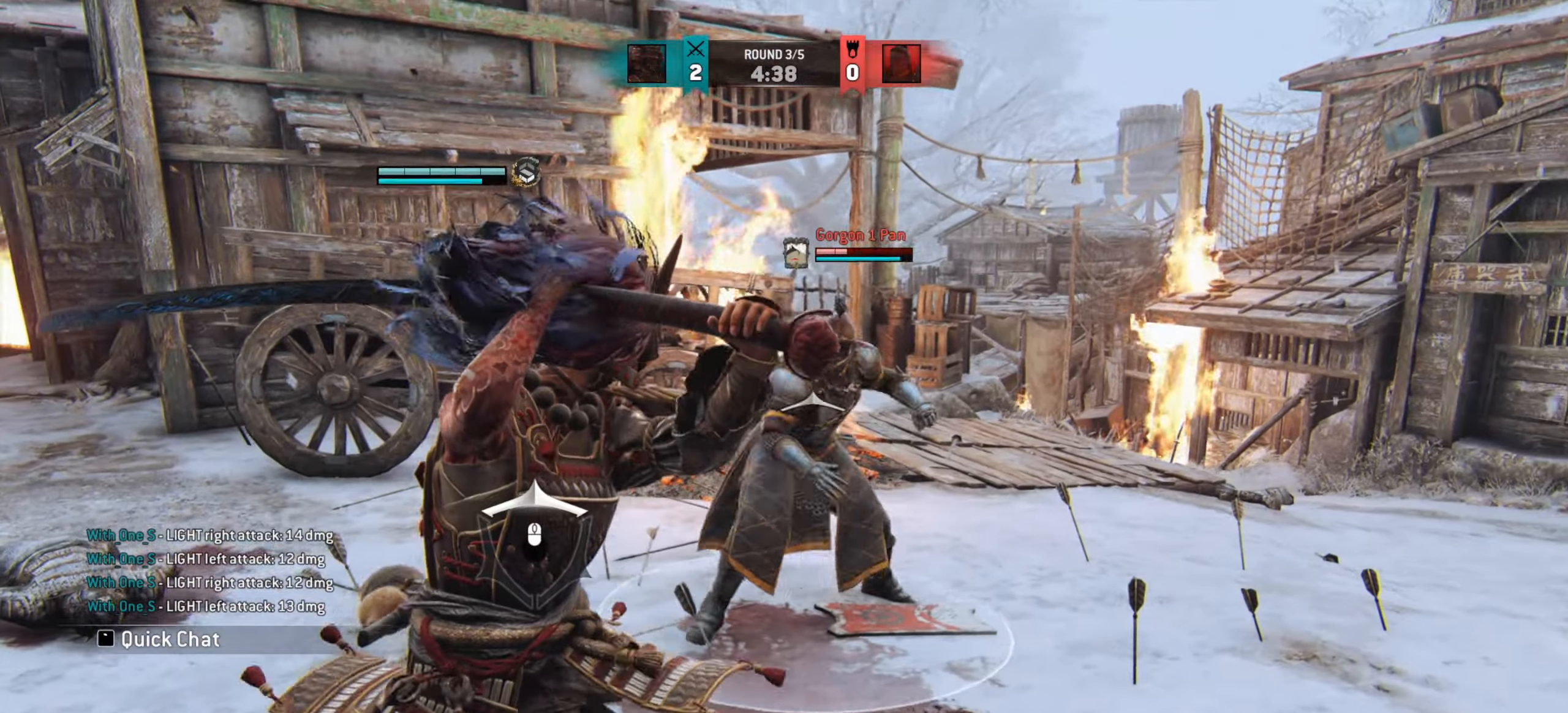
{"keys": ["d"], "mouse": [], "events": []}
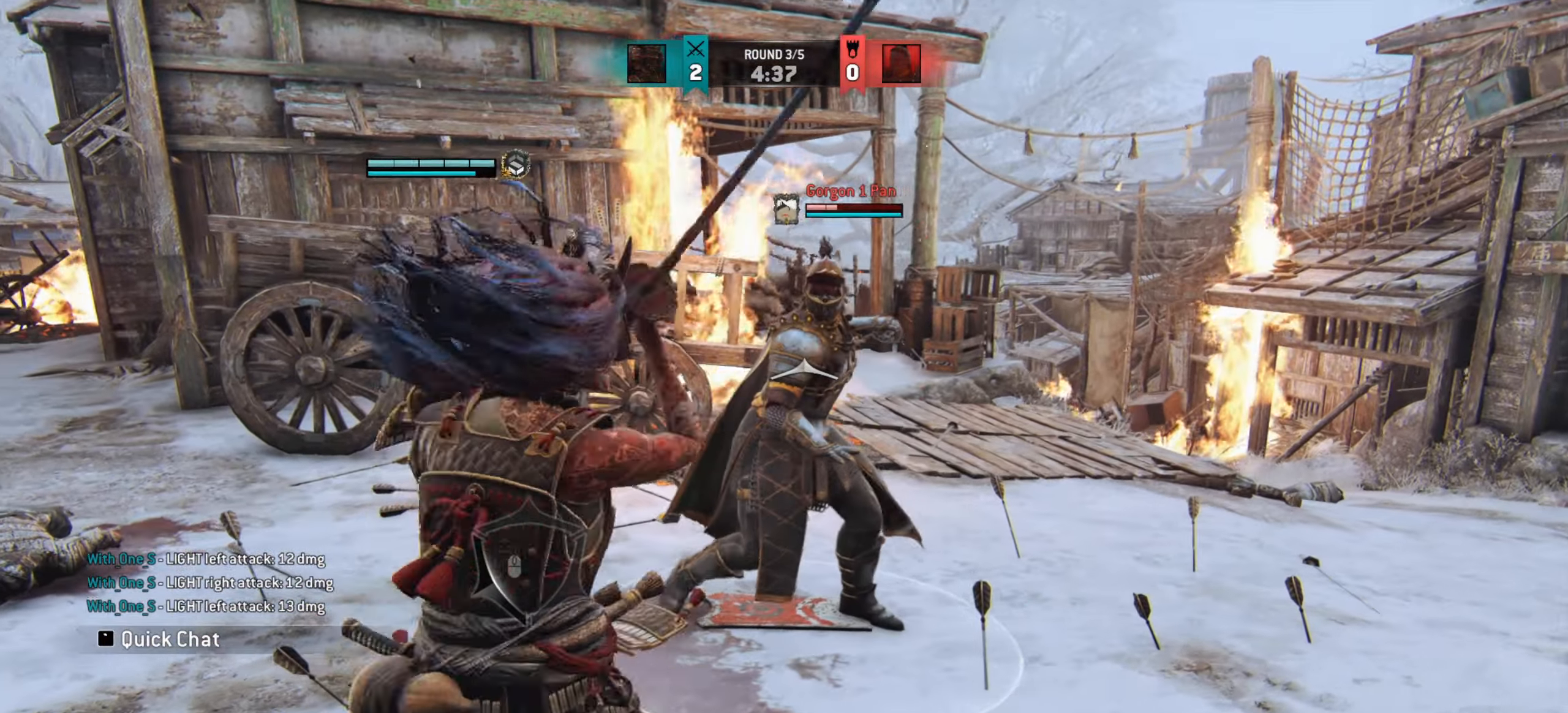
{"keys": [], "mouse": [], "events": [[317, "d", "up"]]}
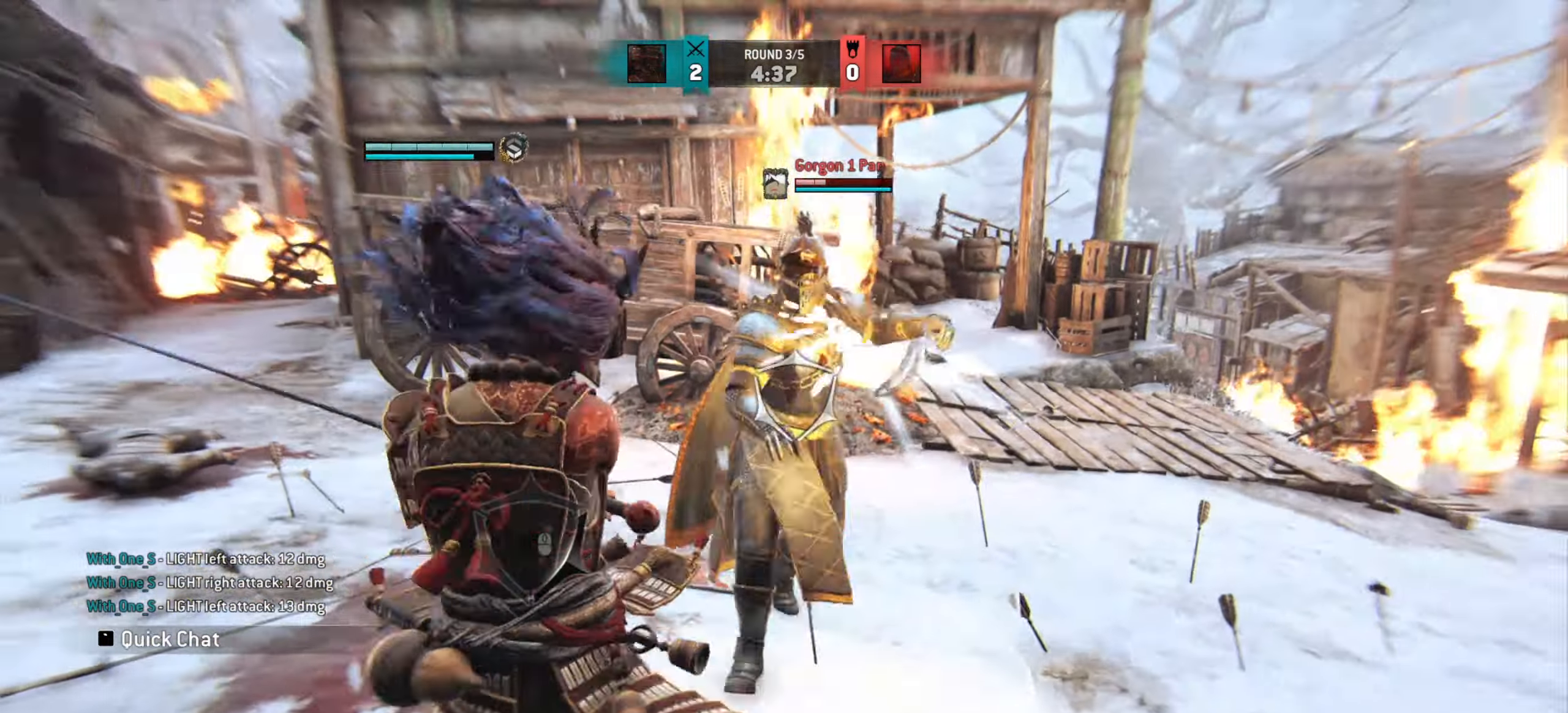
{"keys": ["a"], "mouse": []}
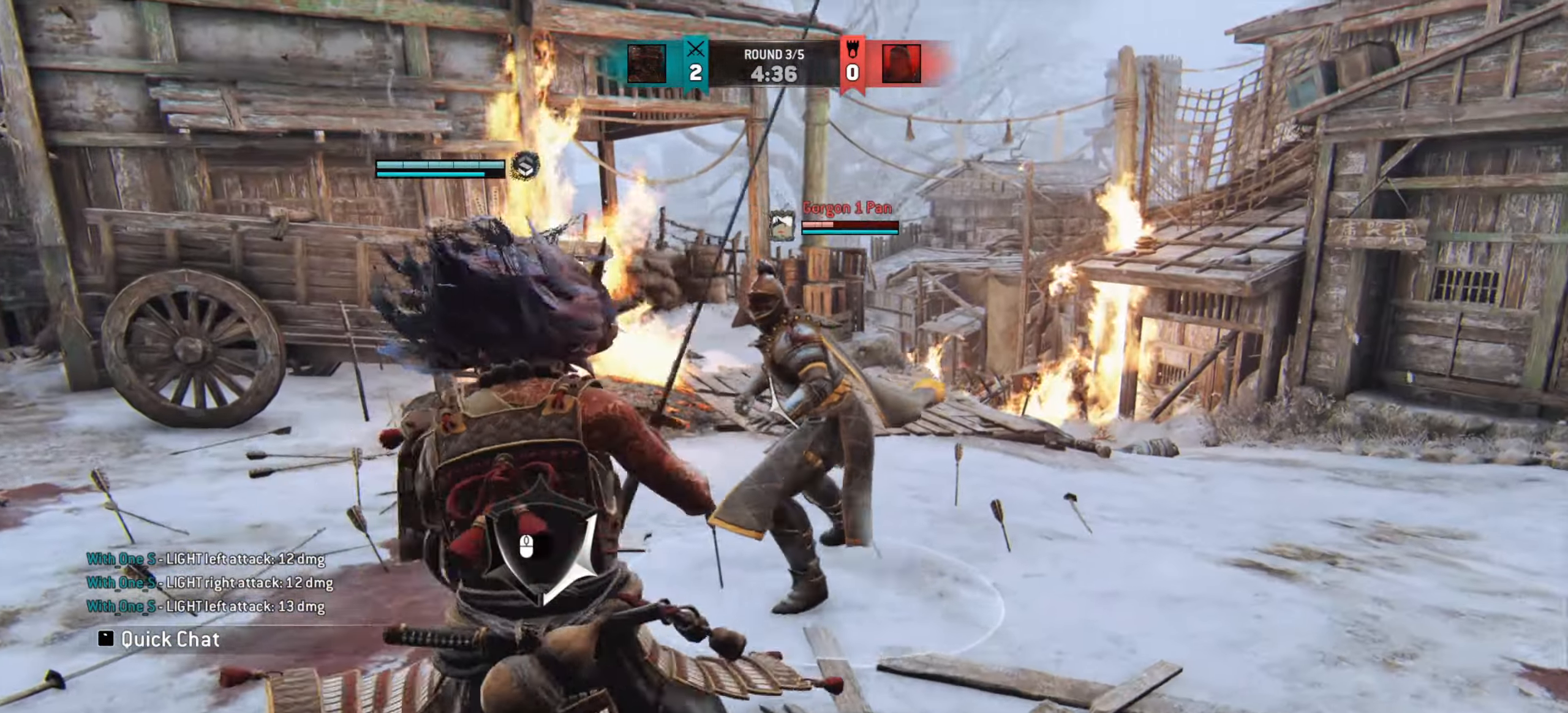
{"keys": ["a"], "mouse": [], "events": [[50, "w", "down"], [267, "w", "up"]]}
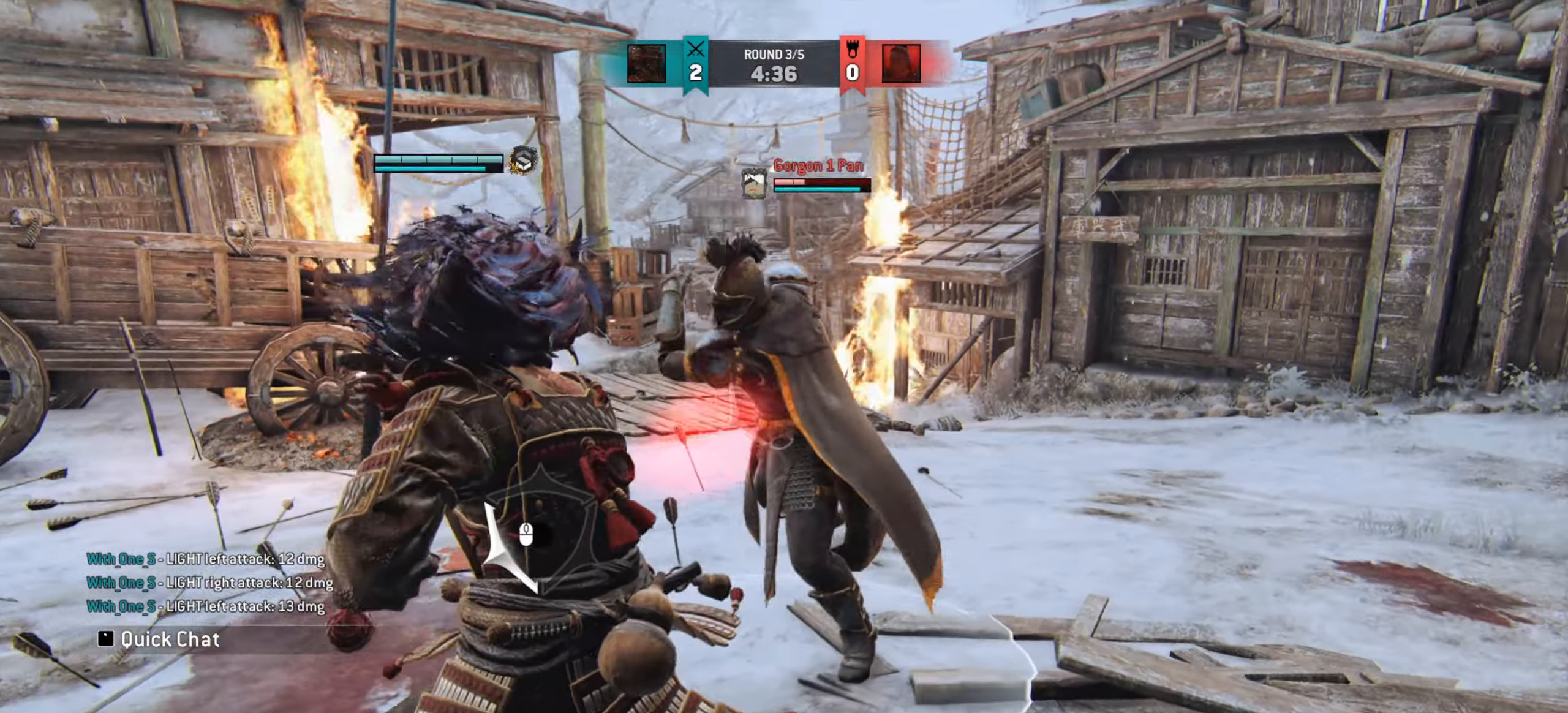
{"keys": [], "mouse": [], "events": [[300, "a", "up"]]}
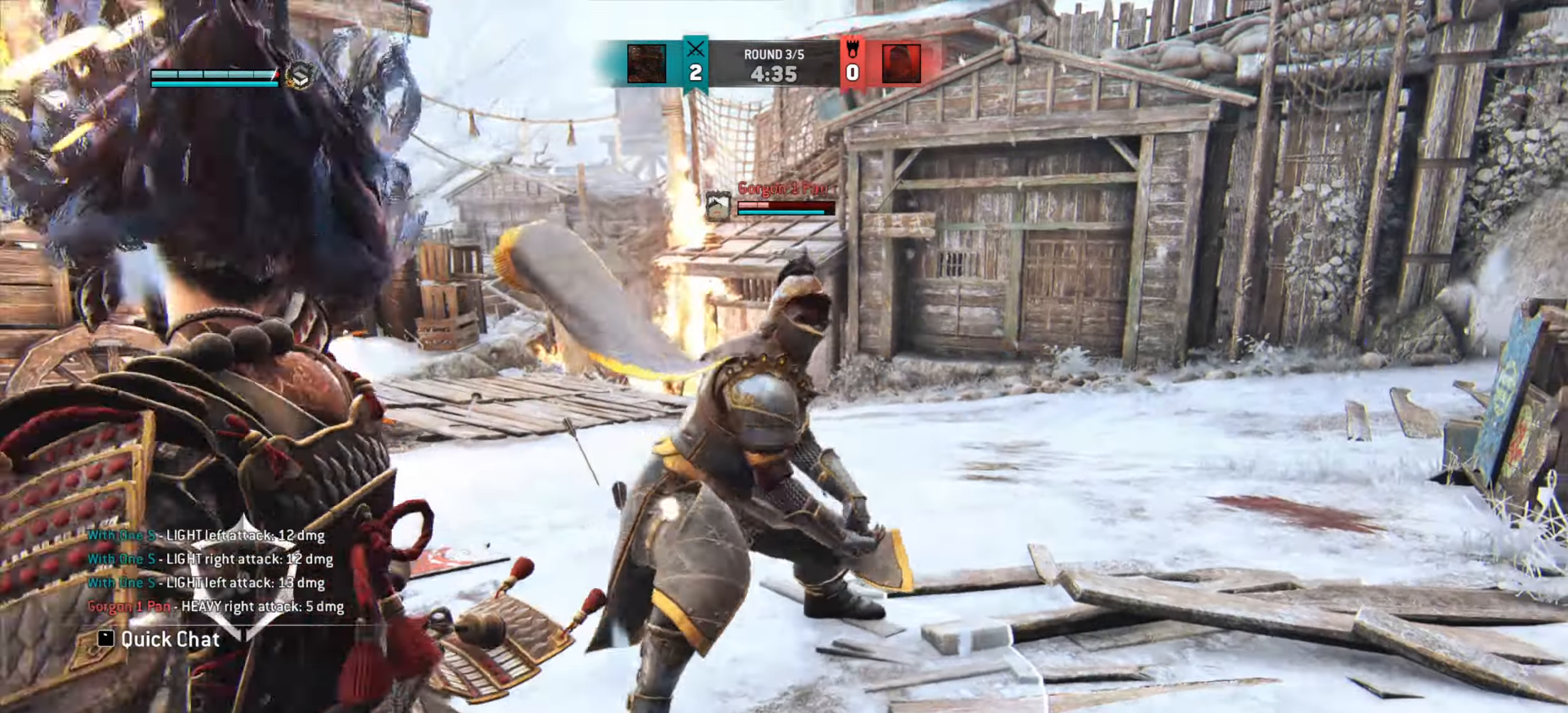
{"keys": ["a"], "mouse": [], "events": [[284, "a", "down"]]}
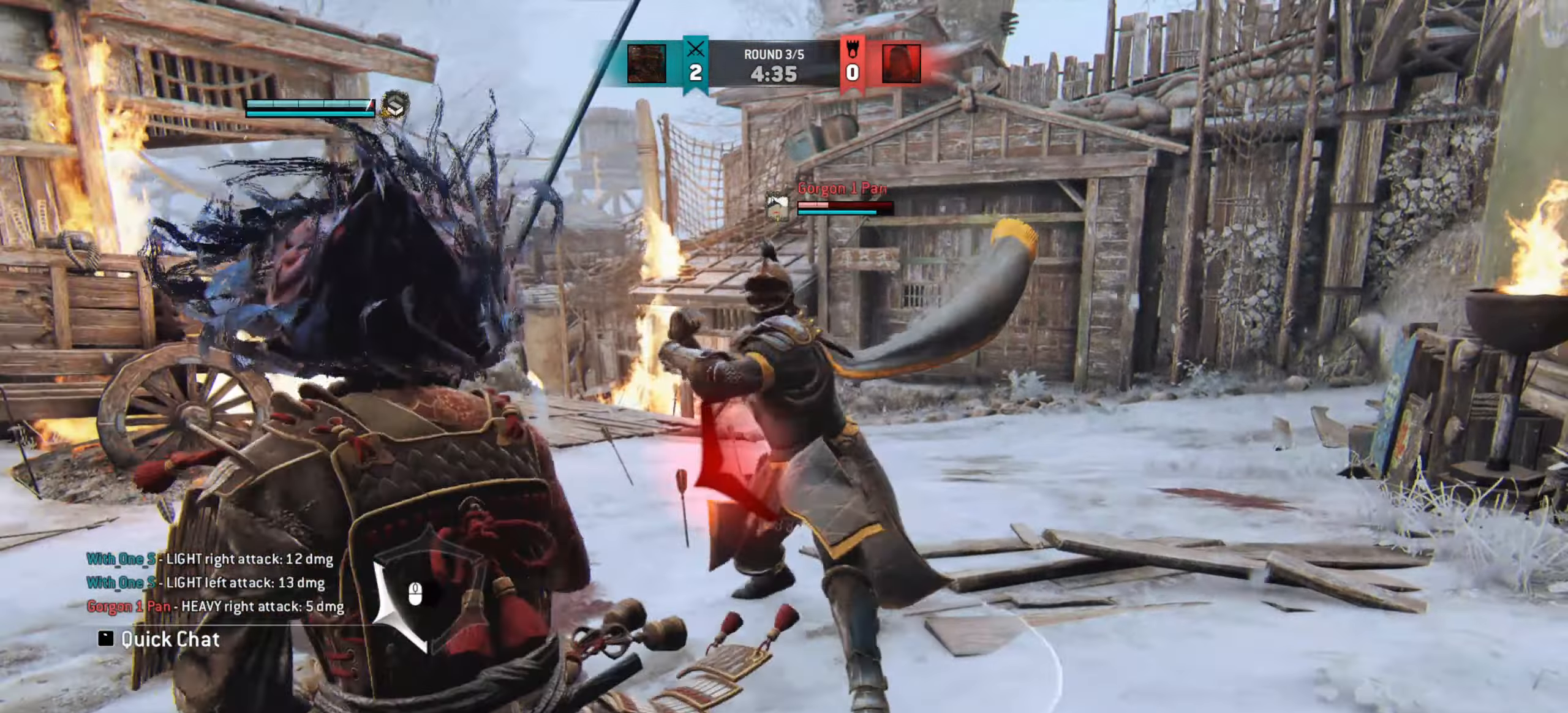
{"keys": ["d"], "mouse": [], "events": [[150, "a", "up"], [267, "d", "down"]]}
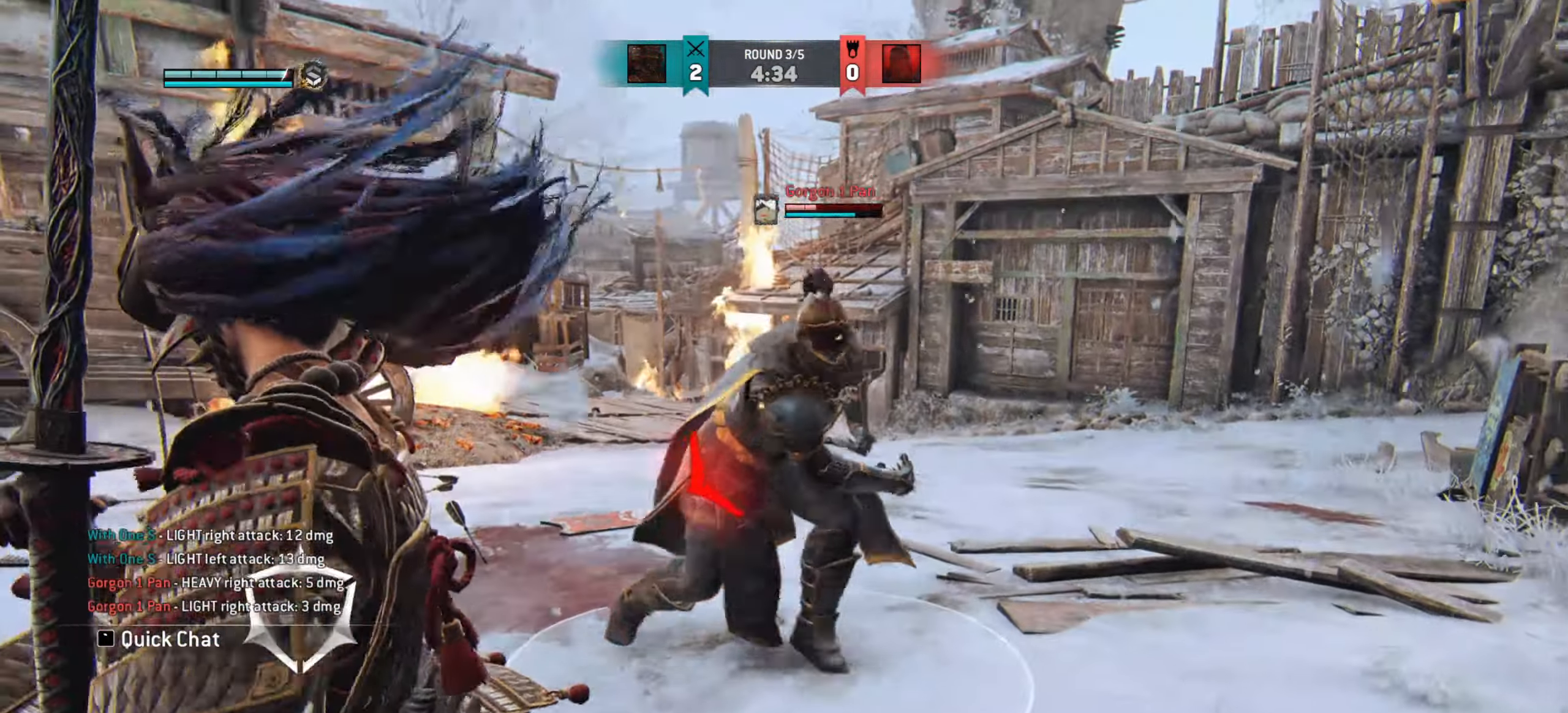
{"keys": [], "mouse": [], "events": [[384, "d", "up"]]}
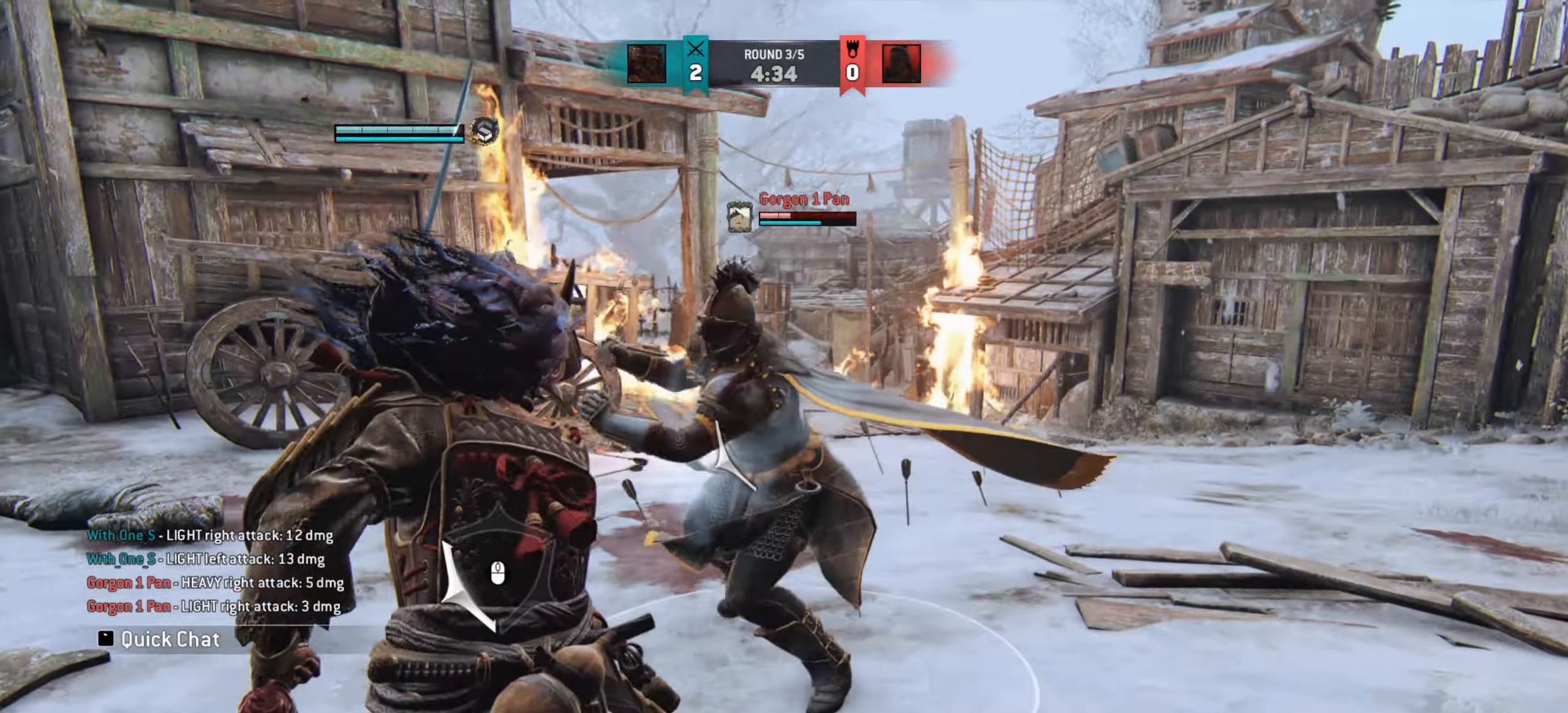
{"keys": ["a"], "mouse": [], "events": [[133, "a", "down"]]}
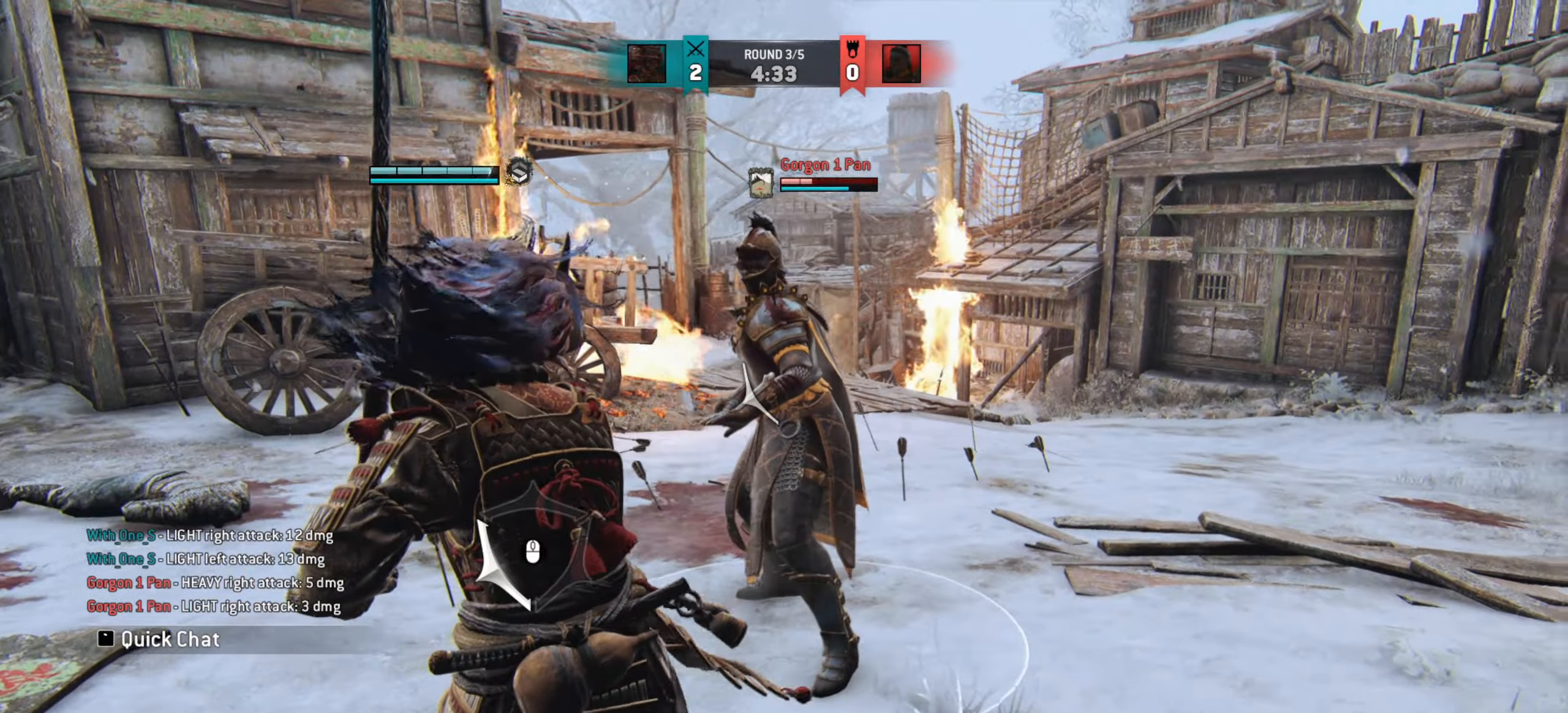
{"keys": ["a"], "mouse": [], "events": []}
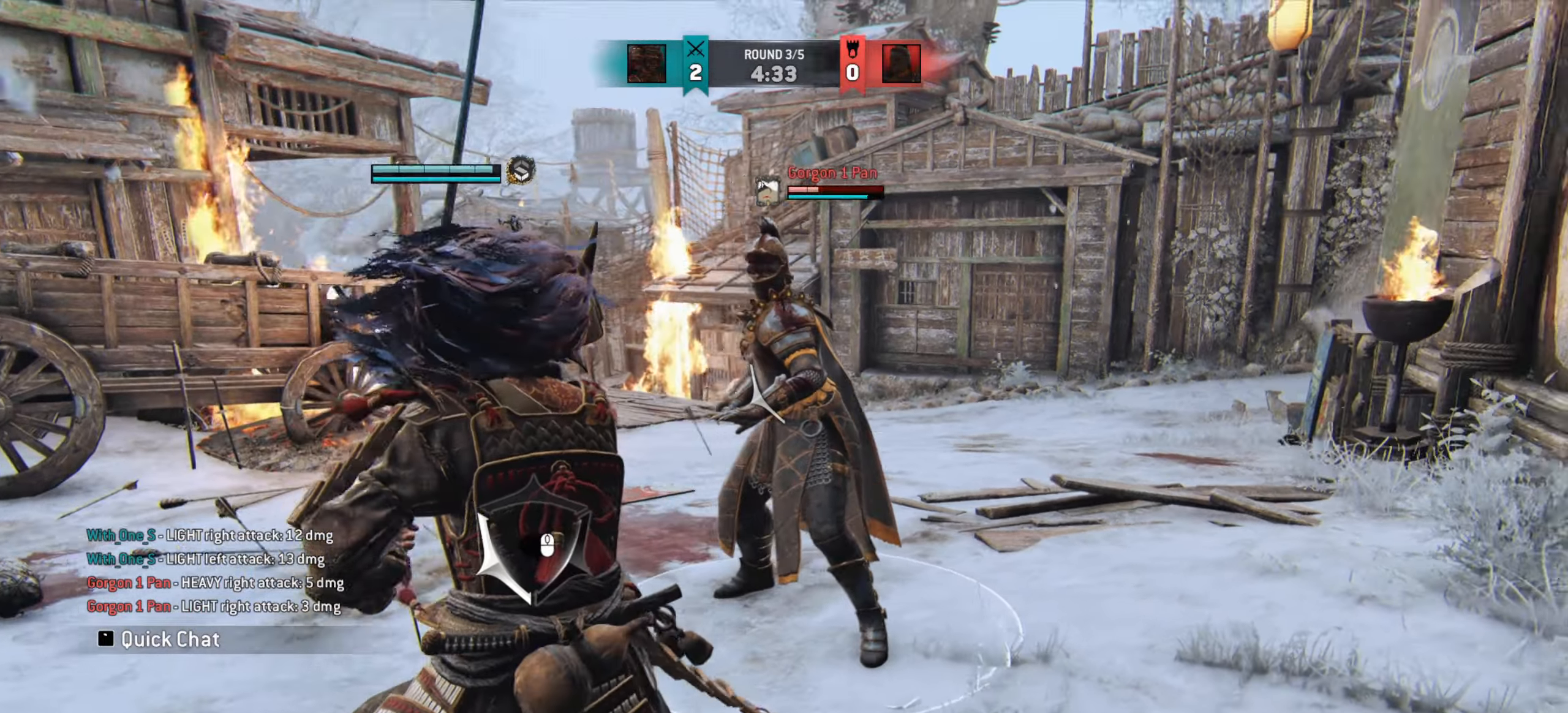
{"keys": [], "mouse": [], "events": [[283, "a", "up"]]}
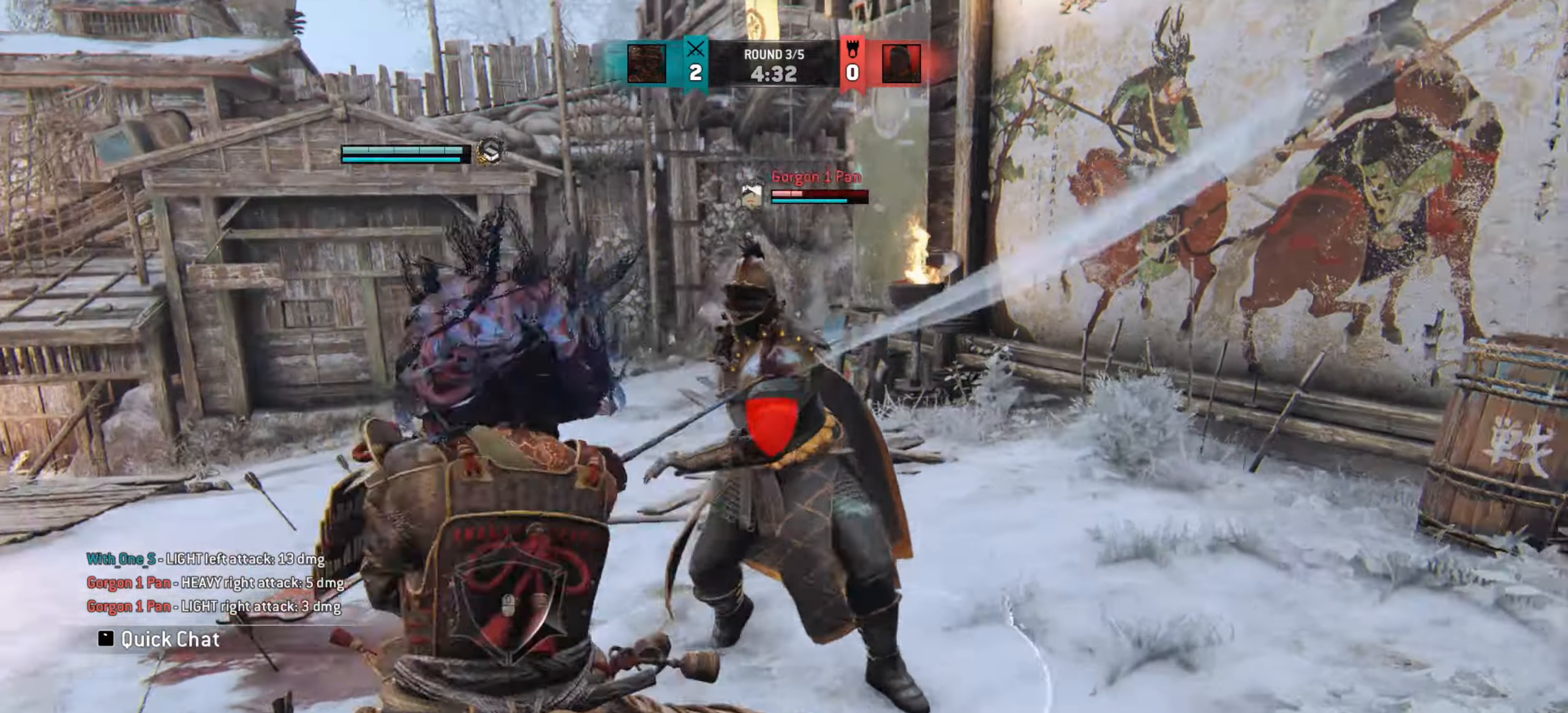
{"keys": [], "mouse": [], "events": []}
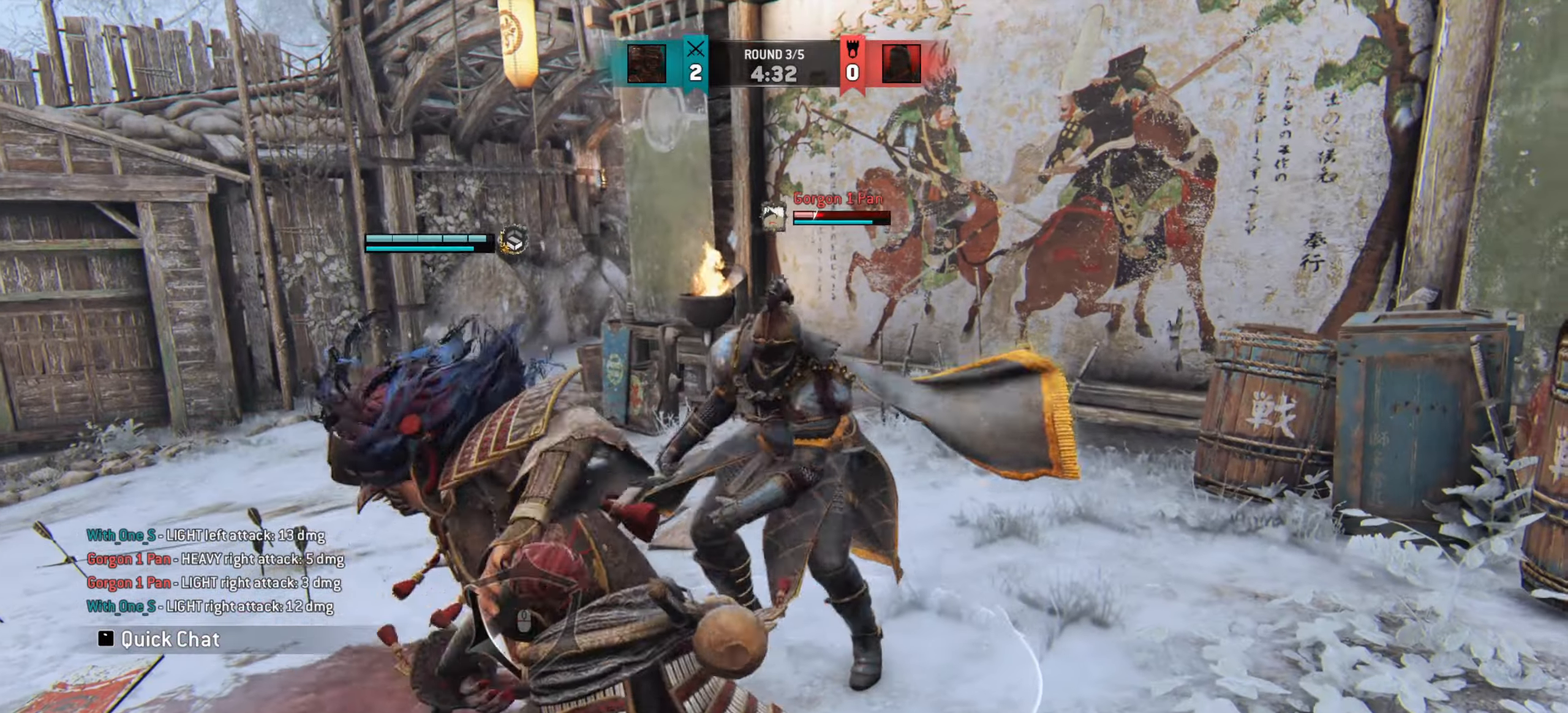
{"keys": [], "mouse": [], "events": []}